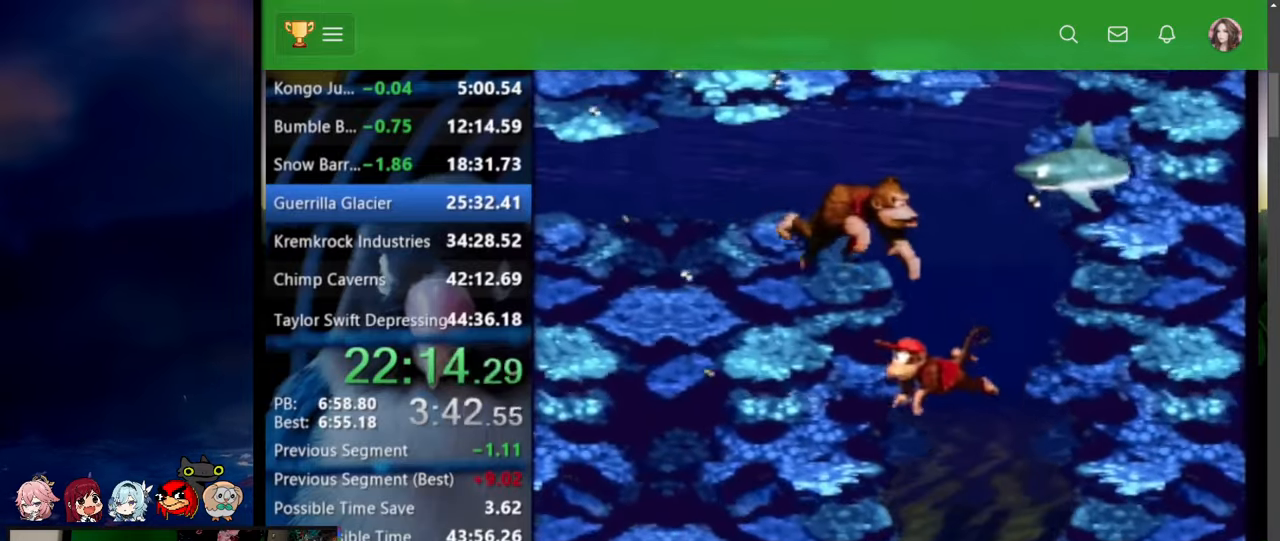
Gameplay with a controller (Nintendo layout); each line is a JSON object with the inputs held at the frame after it (dt_ms = milliseconds from this image to that frame). "events" lists button and stick changes between this image and that frame as [ms after this image, input, new state], when the widget could be followed in between. Not read: DPAD_DOWN L3 R1 R3 SELECT START.
{"dt_ms": 500, "buttons": [], "events": [[117, "DPAD_LEFT", "up"]]}
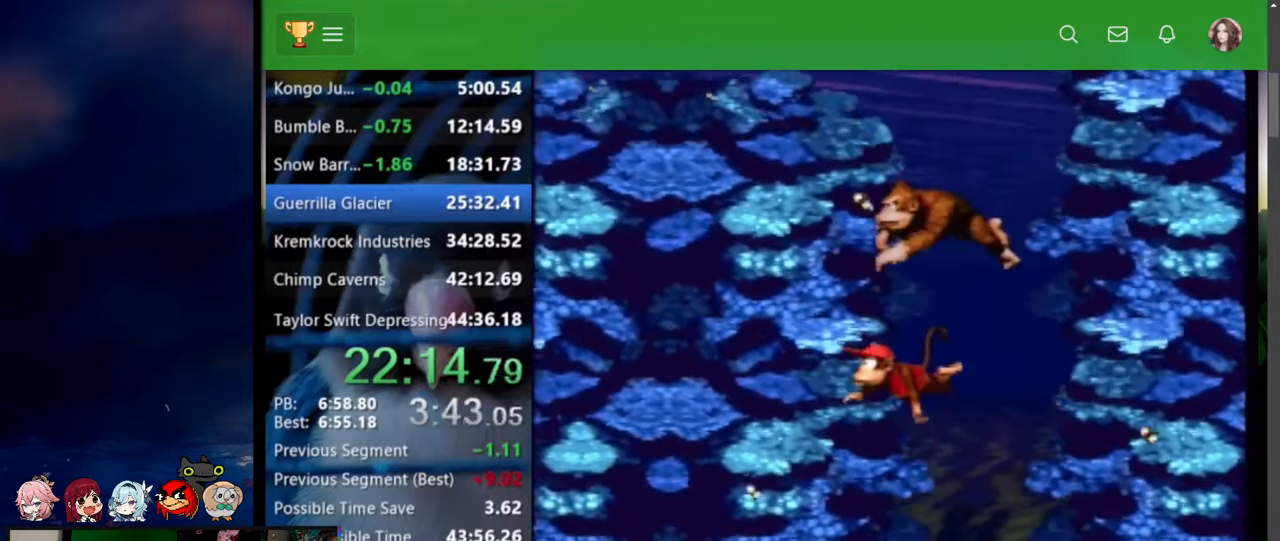
{"dt_ms": 500, "buttons": []}
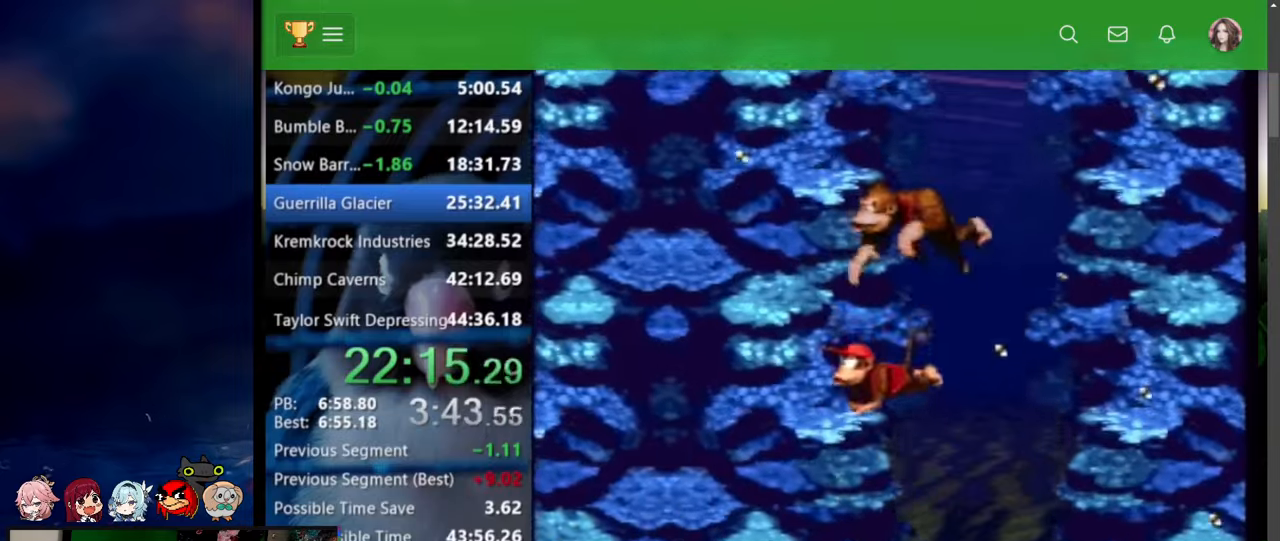
{"dt_ms": 500, "buttons": ["DPAD_RIGHT"], "events": [[117, "DPAD_RIGHT", "down"]]}
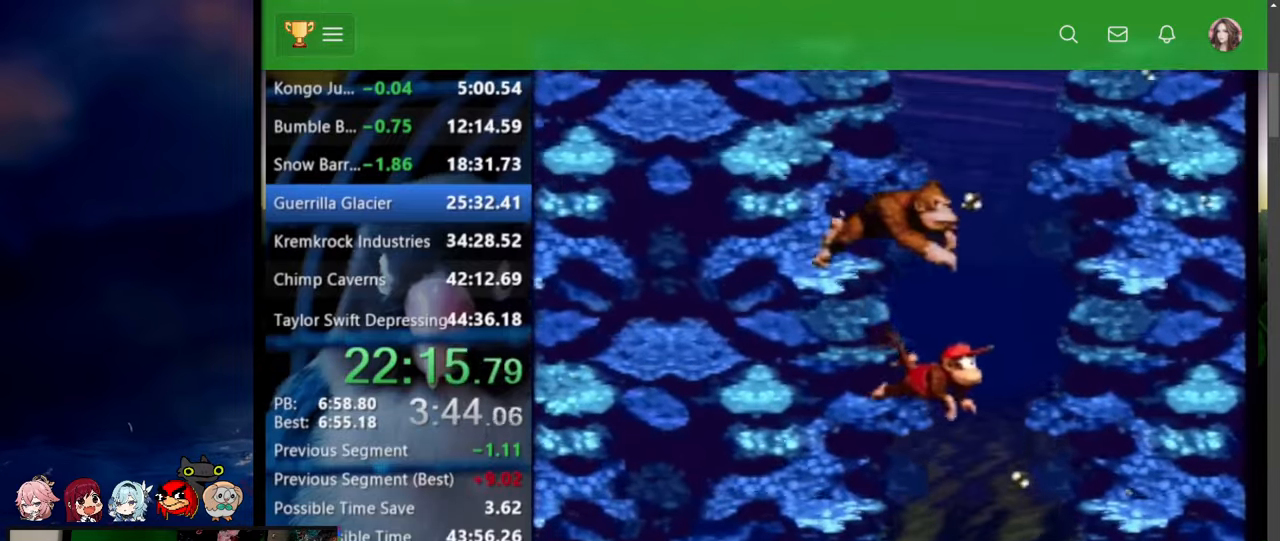
{"dt_ms": 500, "buttons": ["DPAD_RIGHT"]}
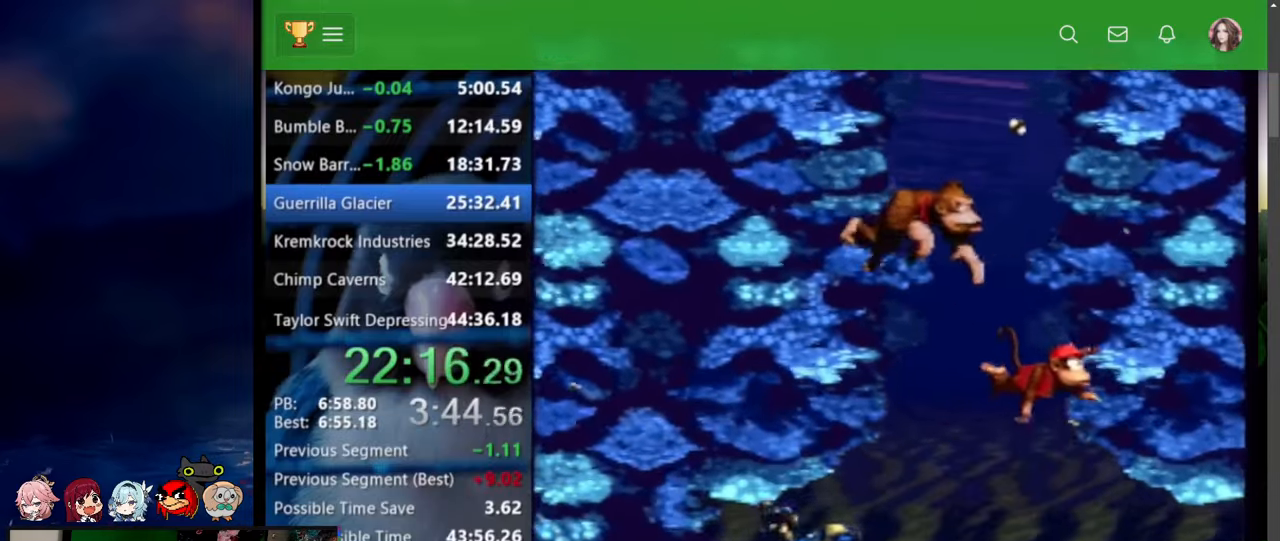
{"dt_ms": 500, "buttons": ["DPAD_UP", "DPAD_RIGHT"]}
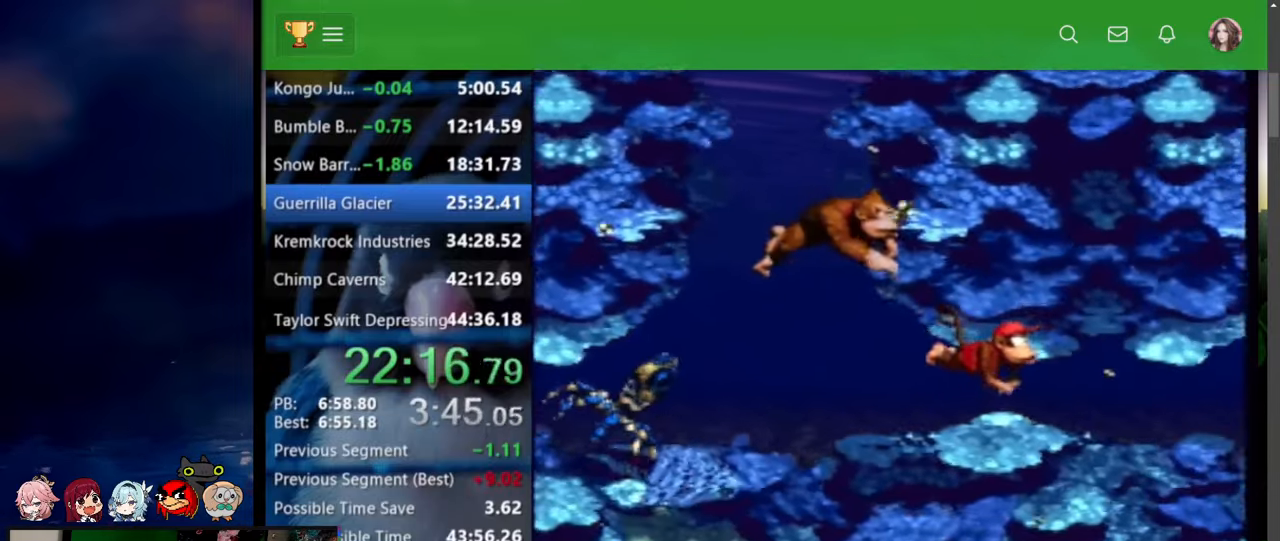
{"dt_ms": 500, "buttons": ["DPAD_UP", "DPAD_RIGHT"]}
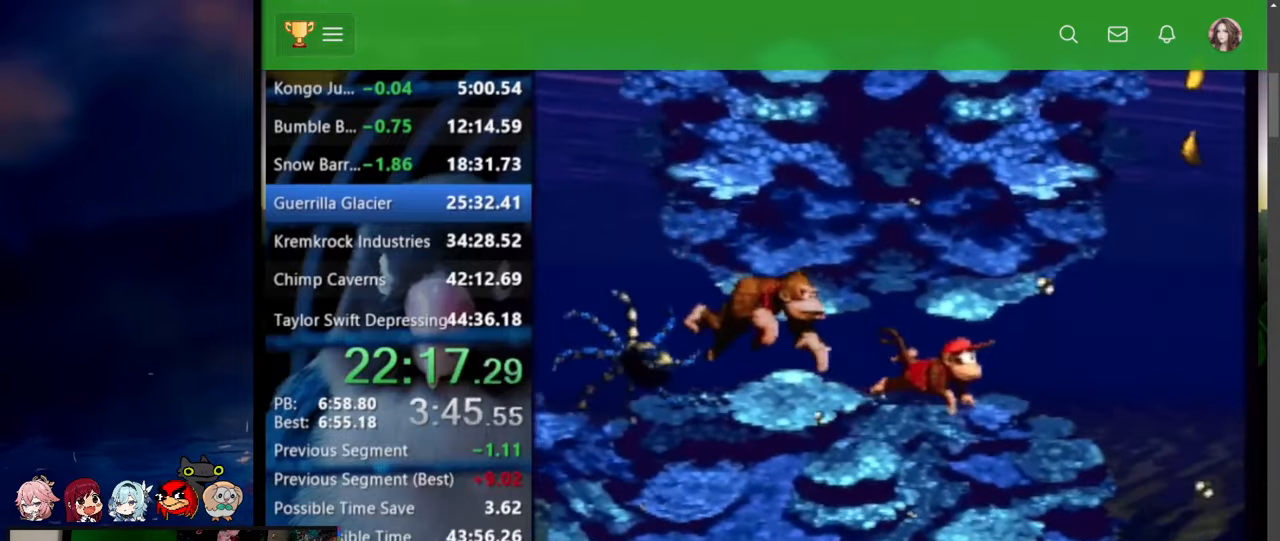
{"dt_ms": 500, "buttons": ["DPAD_UP", "DPAD_RIGHT"], "events": [[34, "B", "down"], [117, "B", "up"], [334, "B", "down"], [384, "B", "up"], [434, "B", "down"], [500, "B", "up"]]}
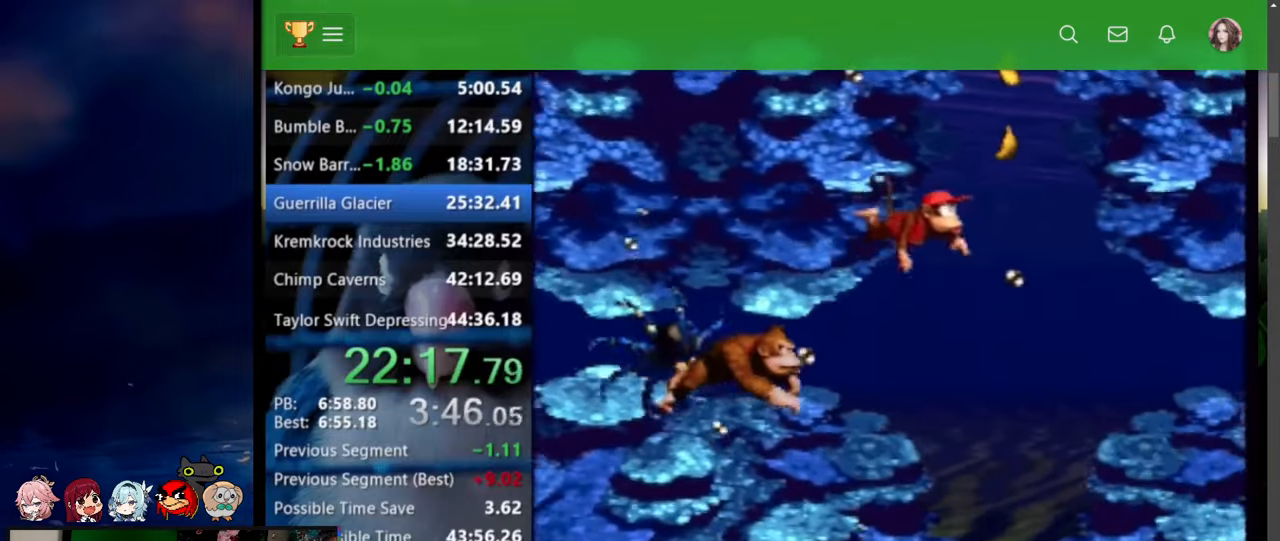
{"dt_ms": 500, "buttons": ["B", "DPAD_UP", "DPAD_LEFT"], "events": [[17, "DPAD_RIGHT", "up"], [50, "B", "down"], [67, "DPAD_LEFT", "down"], [184, "B", "up"], [234, "B", "down"]]}
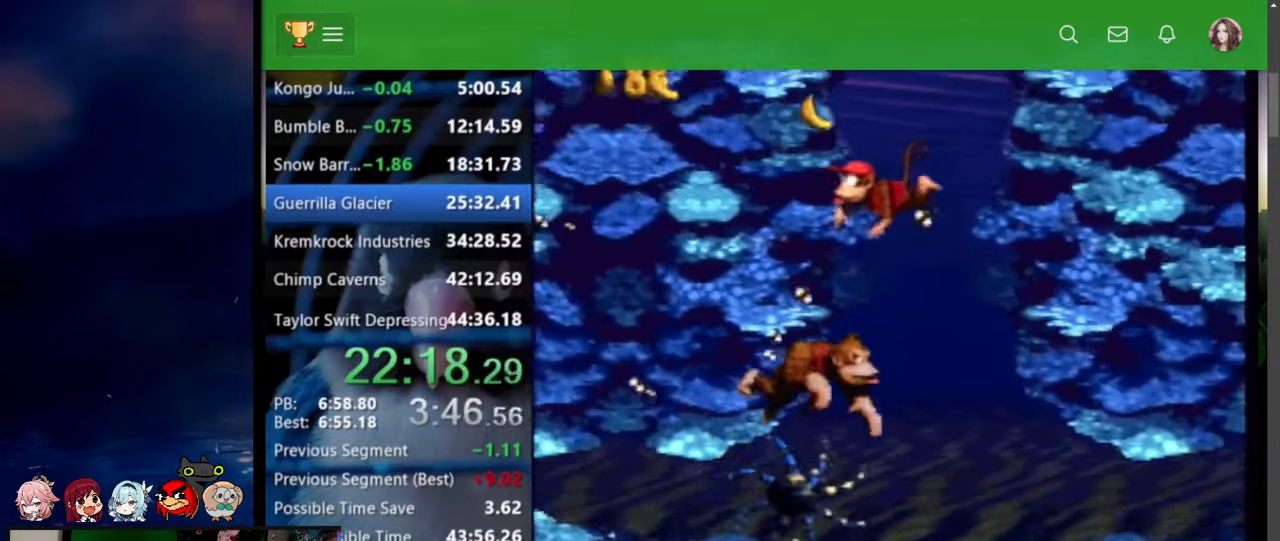
{"dt_ms": 500, "buttons": ["B", "DPAD_UP", "DPAD_LEFT"], "events": [[150, "B", "up"], [200, "B", "down"], [250, "B", "up"], [384, "B", "down"], [450, "B", "up"], [500, "B", "down"]]}
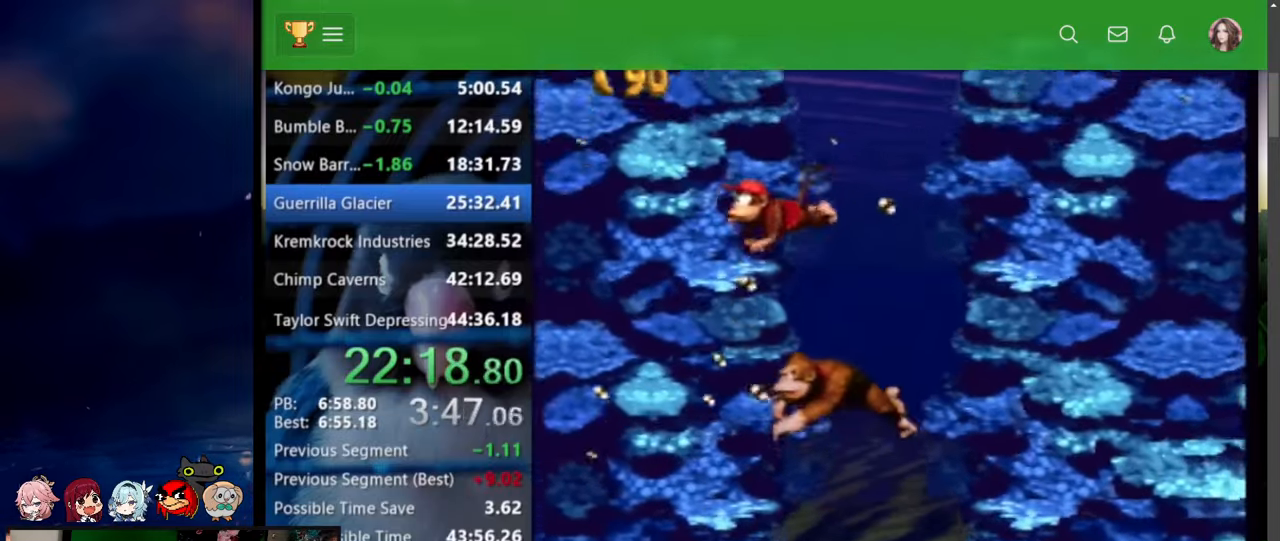
{"dt_ms": 500, "buttons": ["B", "DPAD_UP", "DPAD_RIGHT"], "events": [[134, "DPAD_LEFT", "up"], [150, "B", "up"], [200, "B", "down"], [200, "DPAD_RIGHT", "down"], [250, "B", "up"], [300, "B", "down"]]}
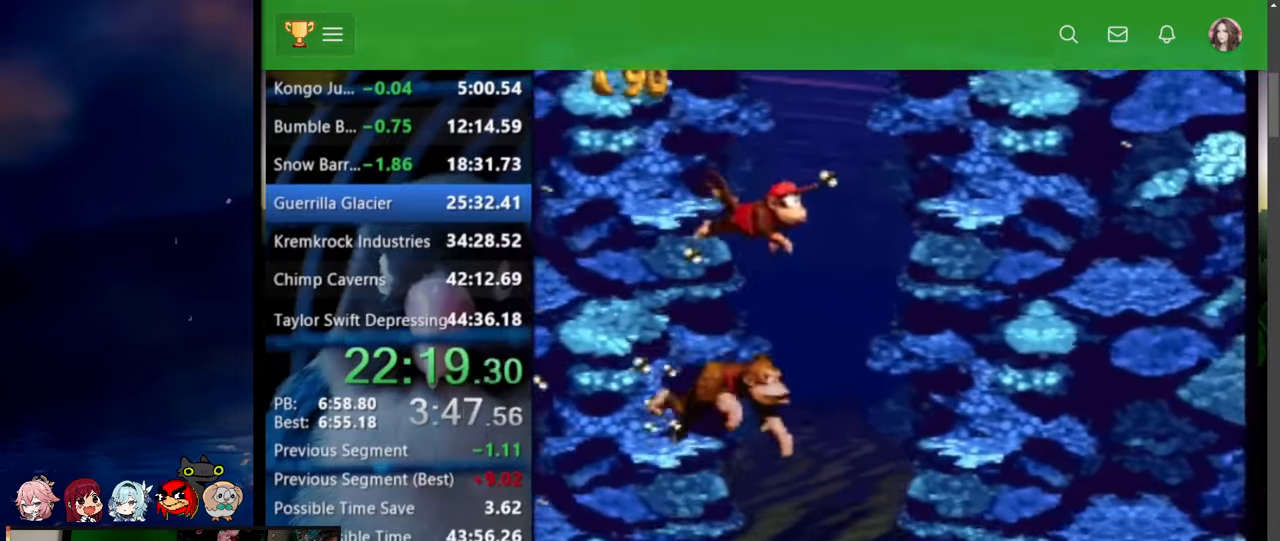
{"dt_ms": 500, "buttons": ["DPAD_UP", "DPAD_RIGHT"]}
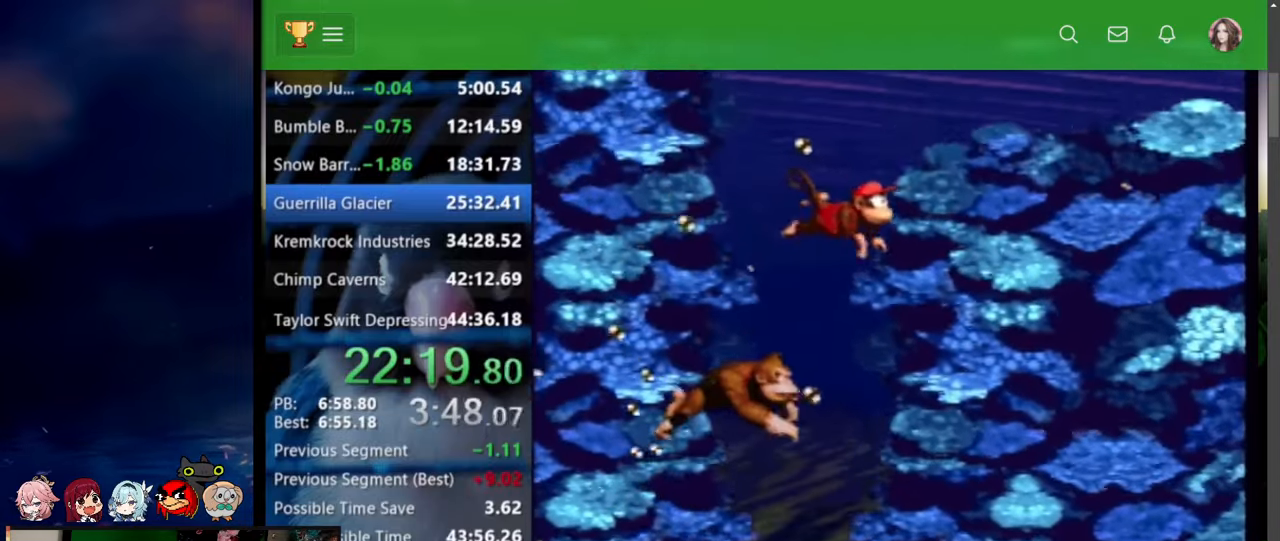
{"dt_ms": 1000, "buttons": ["DPAD_RIGHT"], "events": [[117, "B", "down"], [167, "B", "up"], [767, "DPAD_UP", "up"]]}
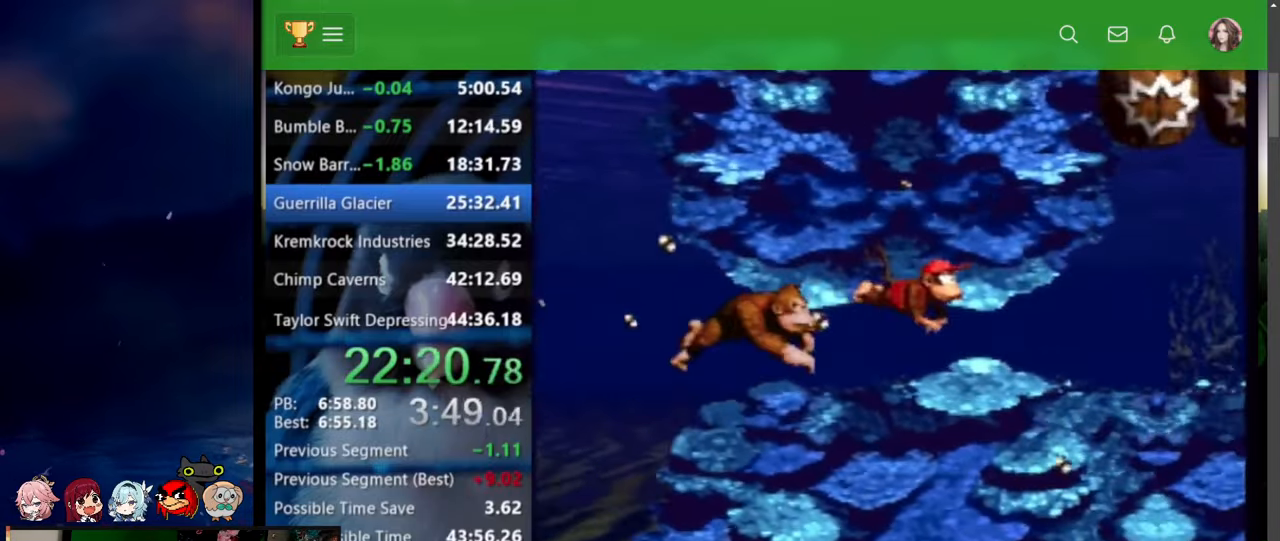
{"dt_ms": 500, "buttons": ["B", "DPAD_UP", "DPAD_RIGHT"], "events": [[117, "DPAD_UP", "down"], [200, "B", "down"], [334, "B", "up"], [400, "B", "down"]]}
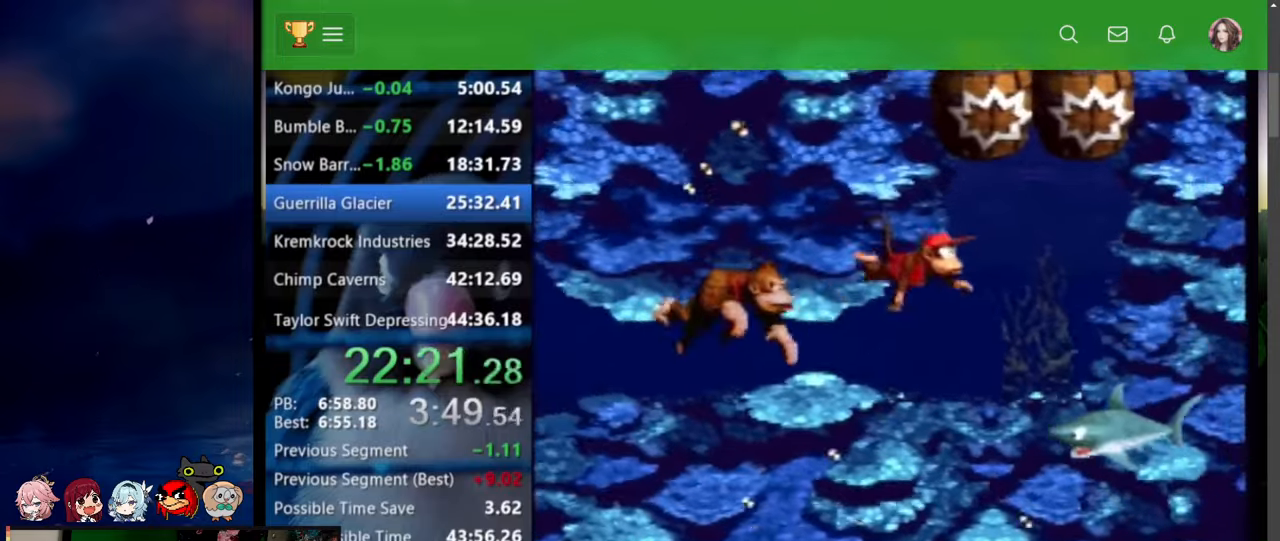
{"dt_ms": 500, "buttons": []}
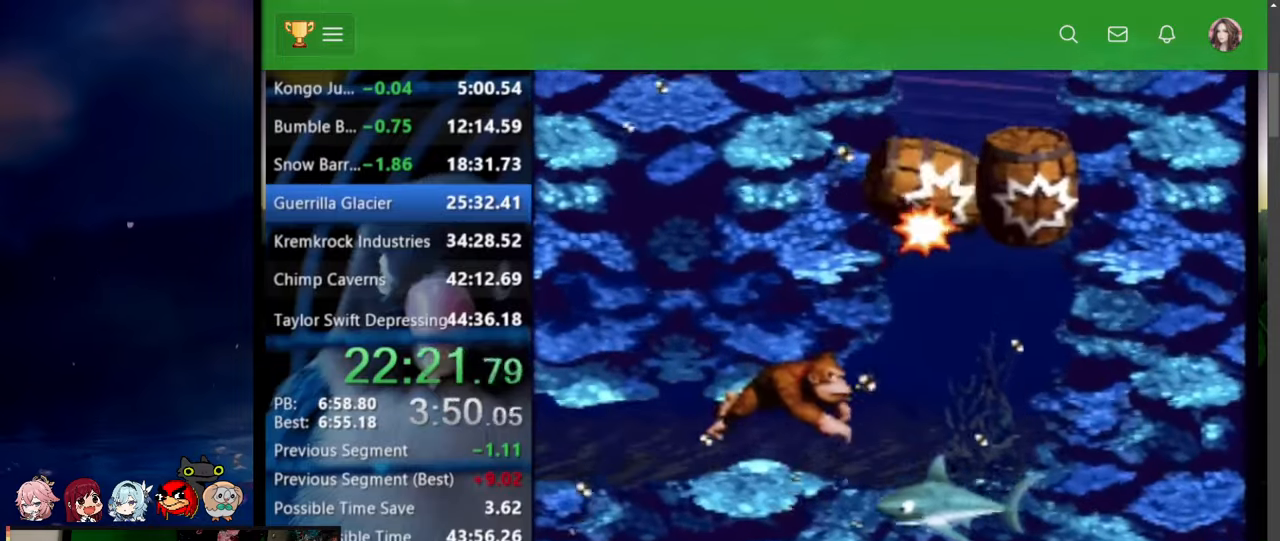
{"dt_ms": 500, "buttons": [], "events": []}
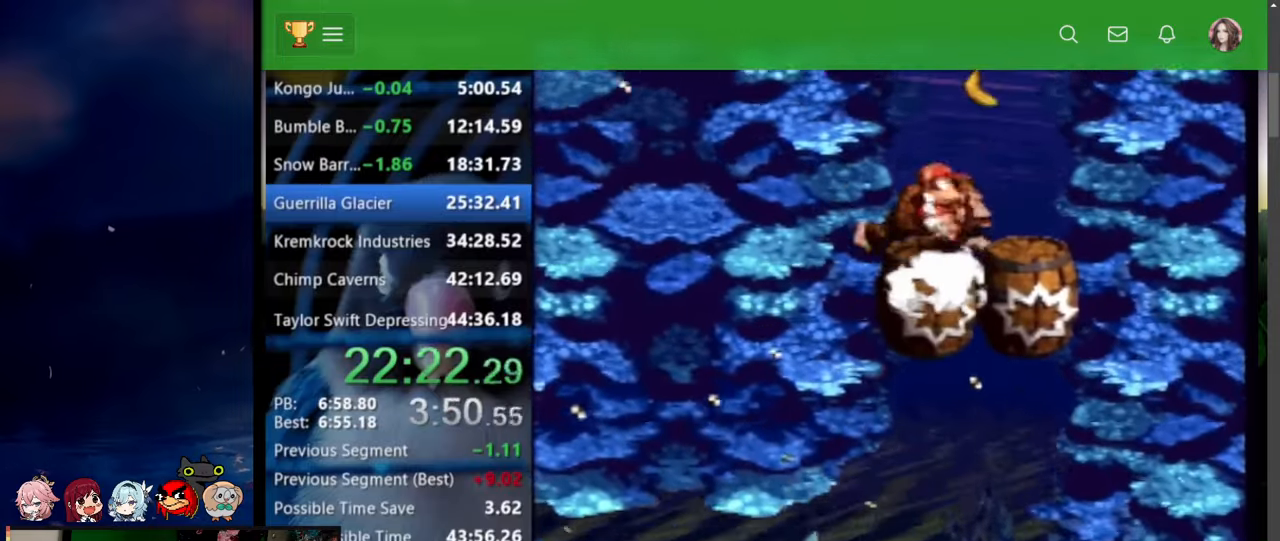
{"dt_ms": 500, "buttons": [], "events": []}
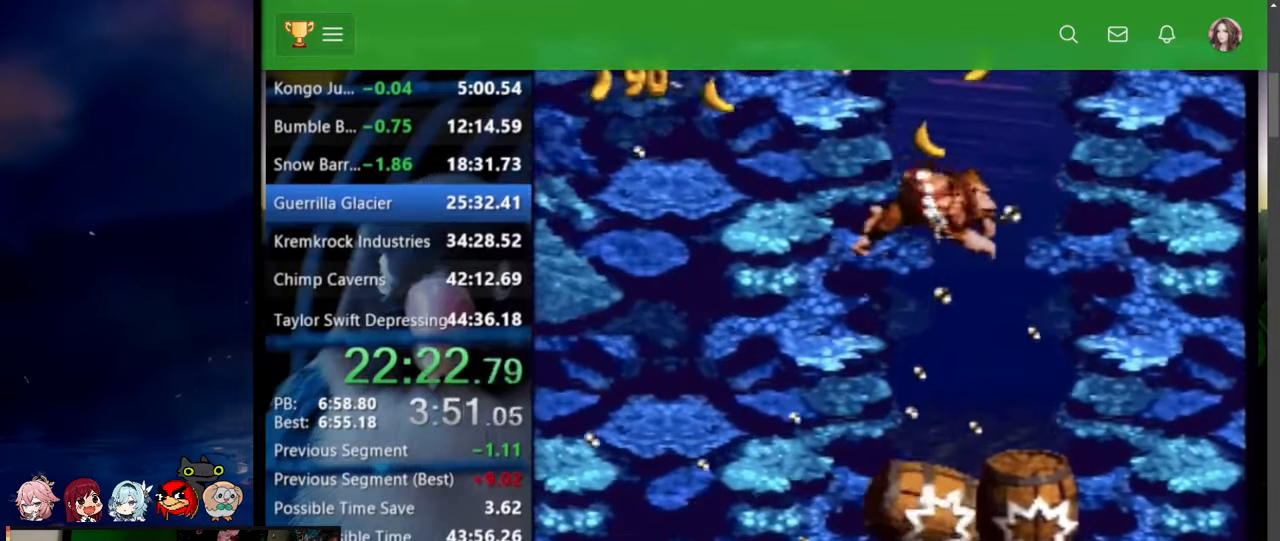
{"dt_ms": 500, "buttons": []}
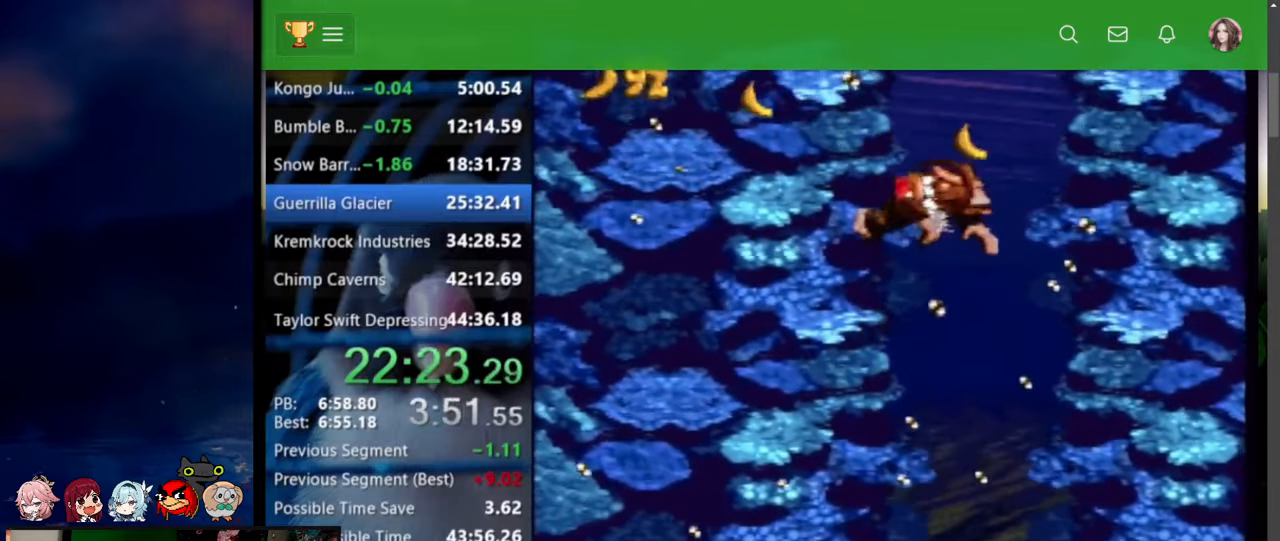
{"dt_ms": 500, "buttons": []}
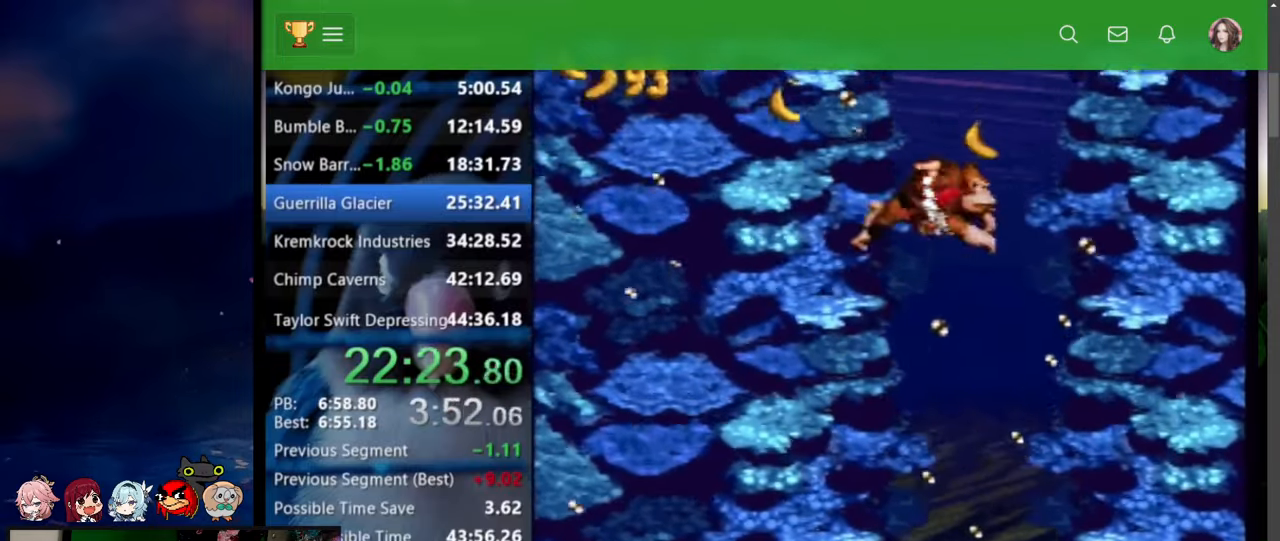
{"dt_ms": 500, "buttons": ["DPAD_UP", "DPAD_LEFT"], "events": [[34, "DPAD_LEFT", "down"], [284, "DPAD_UP", "down"]]}
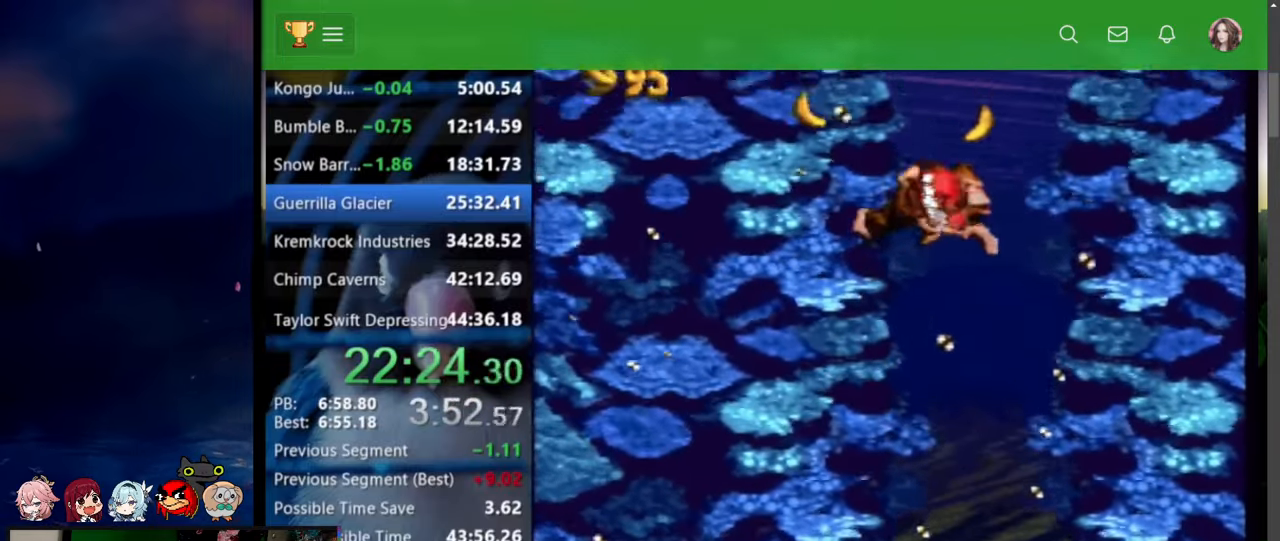
{"dt_ms": 500, "buttons": ["DPAD_UP", "DPAD_LEFT"], "events": []}
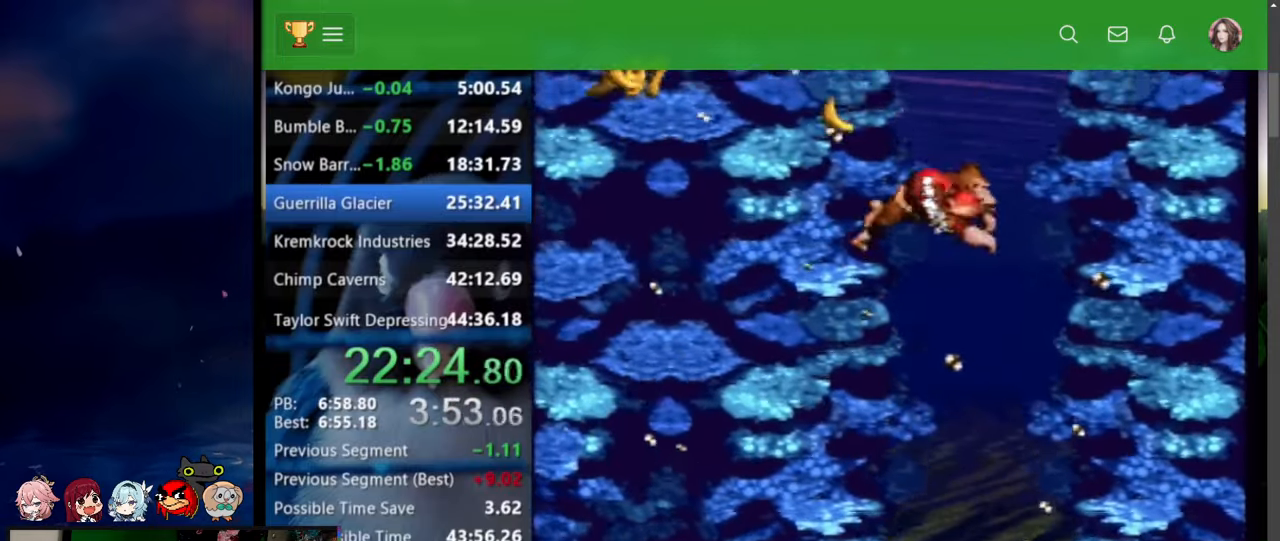
{"dt_ms": 500, "buttons": ["DPAD_UP", "DPAD_LEFT"], "events": [[84, "DPAD_UP", "up"], [367, "DPAD_UP", "down"]]}
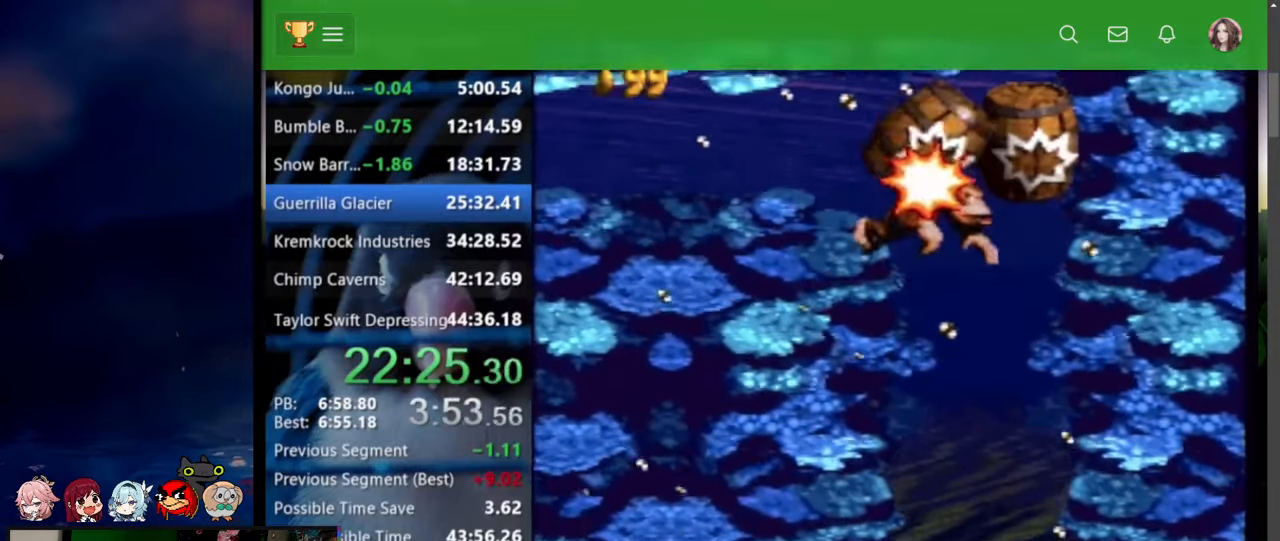
{"dt_ms": 500, "buttons": ["DPAD_UP", "DPAD_LEFT"], "events": []}
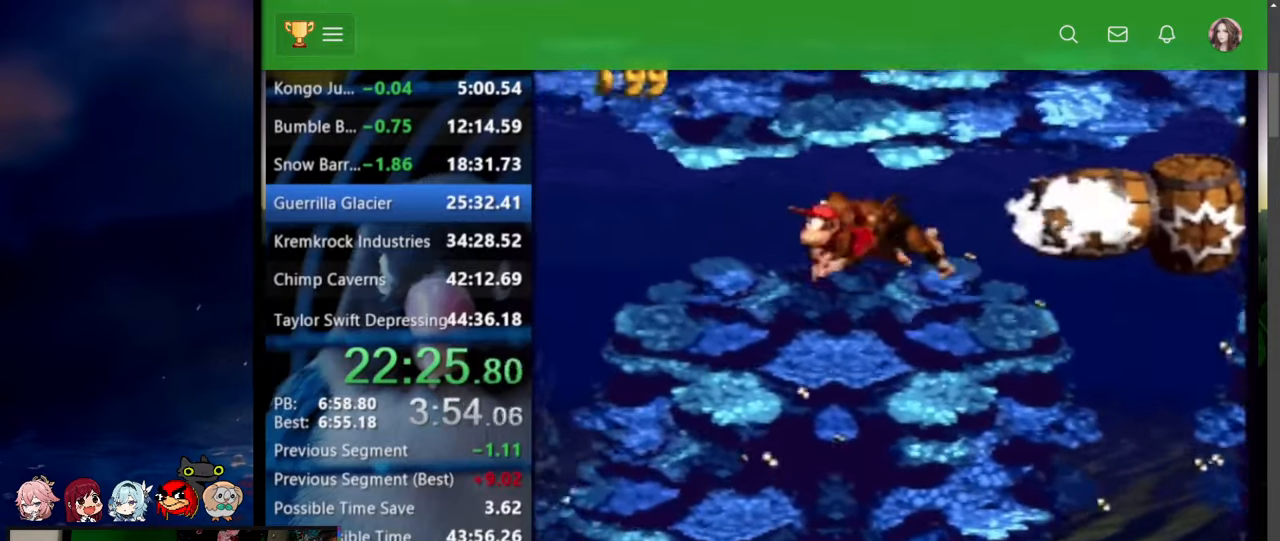
{"dt_ms": 500, "buttons": ["B", "DPAD_UP", "DPAD_LEFT"]}
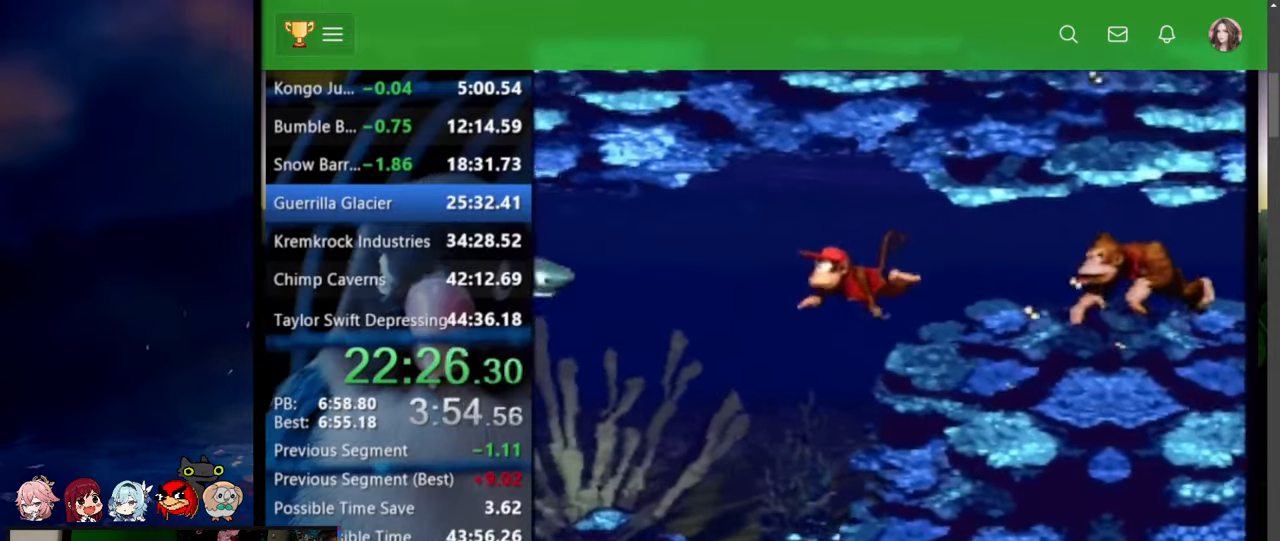
{"dt_ms": 500, "buttons": ["DPAD_UP", "DPAD_LEFT"], "events": [[50, "B", "up"]]}
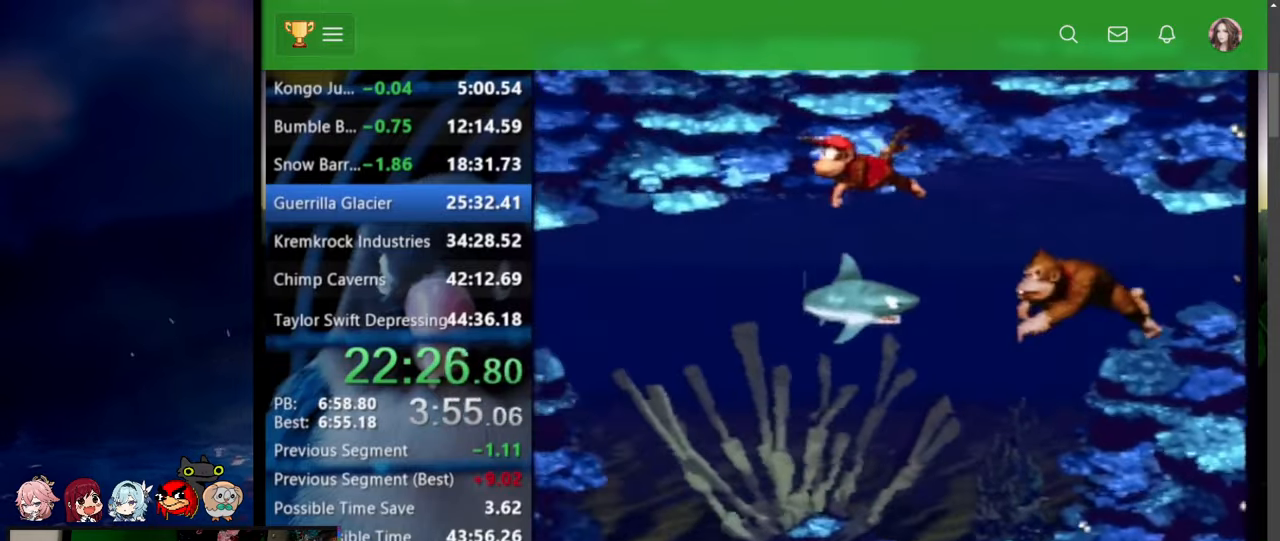
{"dt_ms": 500, "buttons": ["DPAD_UP", "DPAD_LEFT"], "events": []}
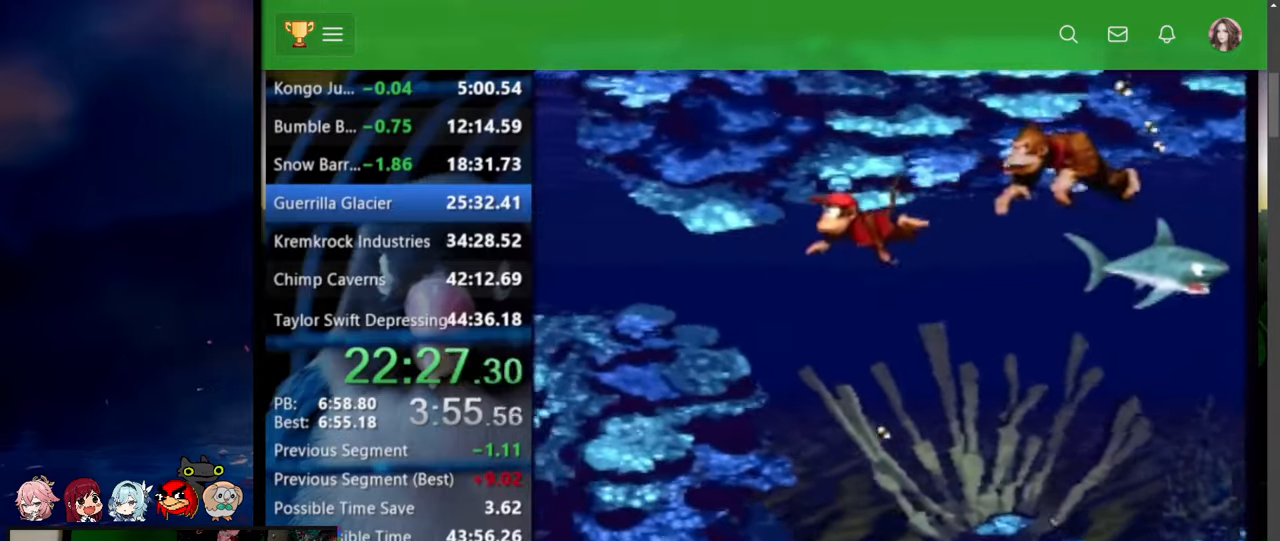
{"dt_ms": 500, "buttons": ["DPAD_UP", "DPAD_LEFT"], "events": []}